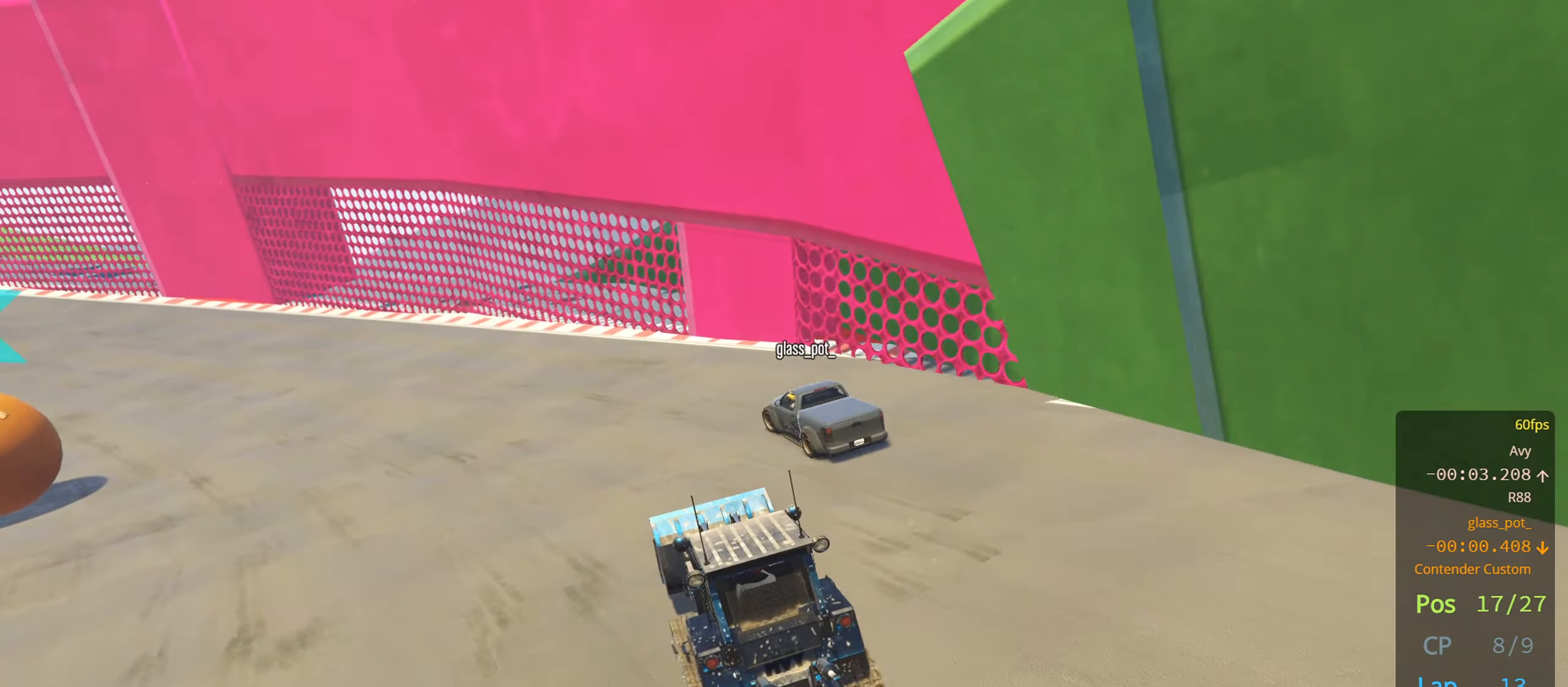
Gameplay with a controller (PlayStation layout); each line is a JSON object with the inputs held at the frame after it. "events" lists button and stick changes between this image and that frame as [ms after this image, input, new state], when the widget could be followed in between.
{"buttons": ["R2"], "left_stick": "left", "right_stick": "center", "events": [[316, "R2", "down"]]}
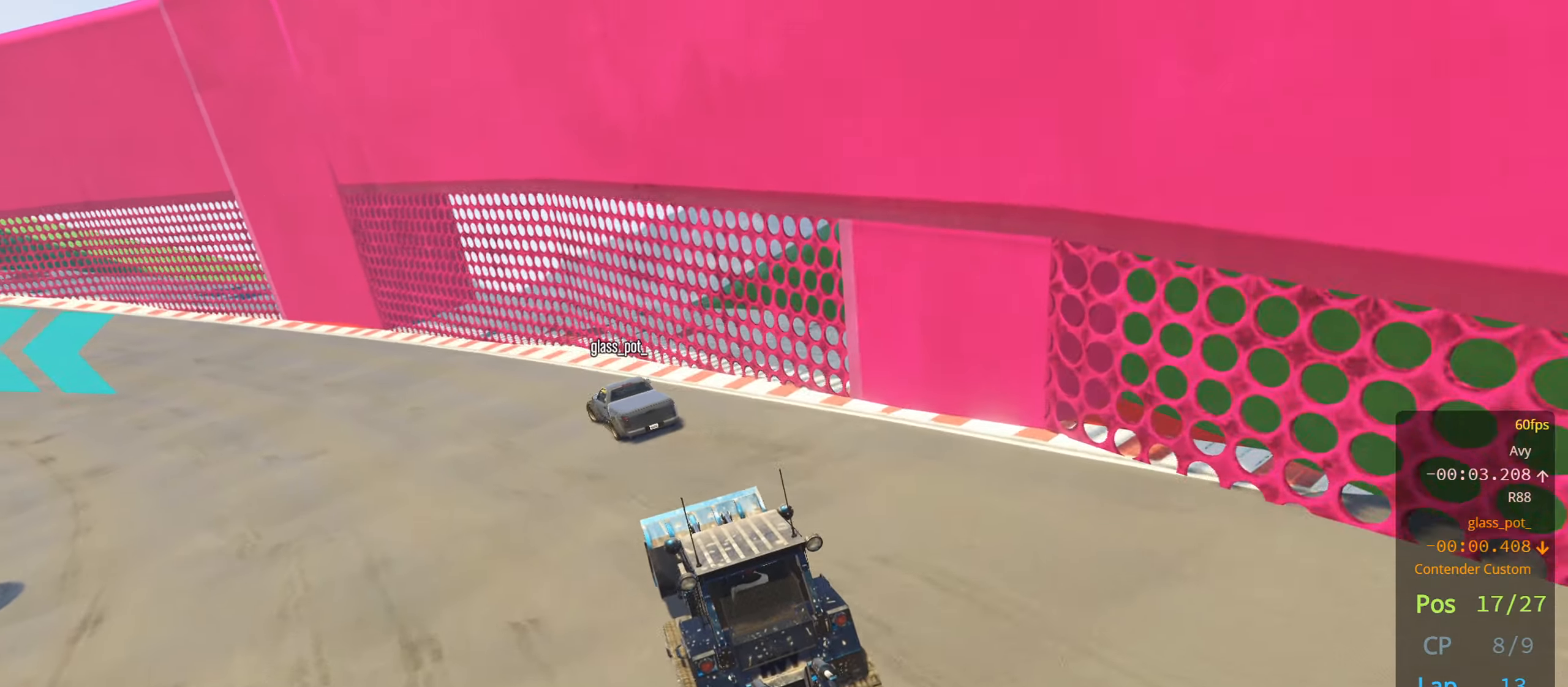
{"buttons": [], "left_stick": "left", "right_stick": "center", "events": [[116, "R2", "up"]]}
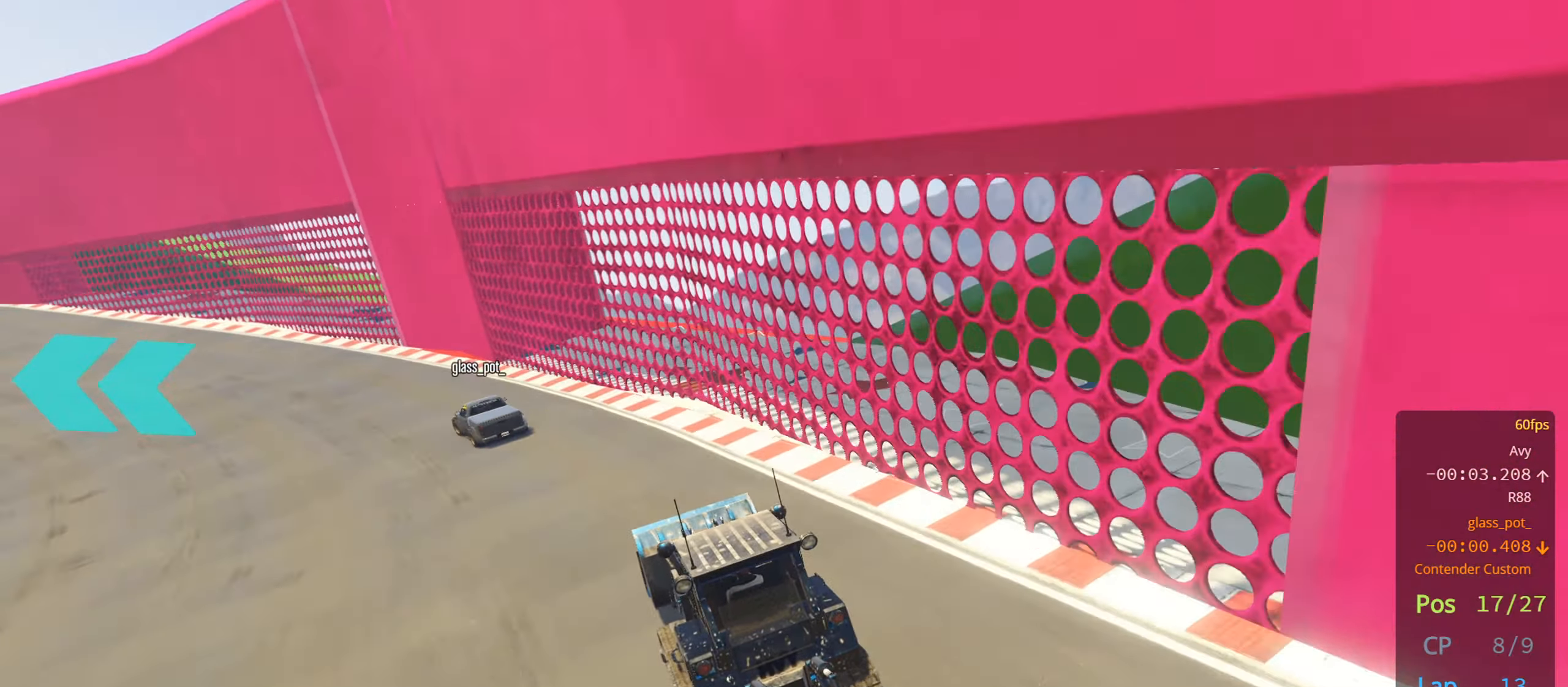
{"buttons": ["R2"], "left_stick": "left", "right_stick": "center", "events": [[450, "R2", "down"]]}
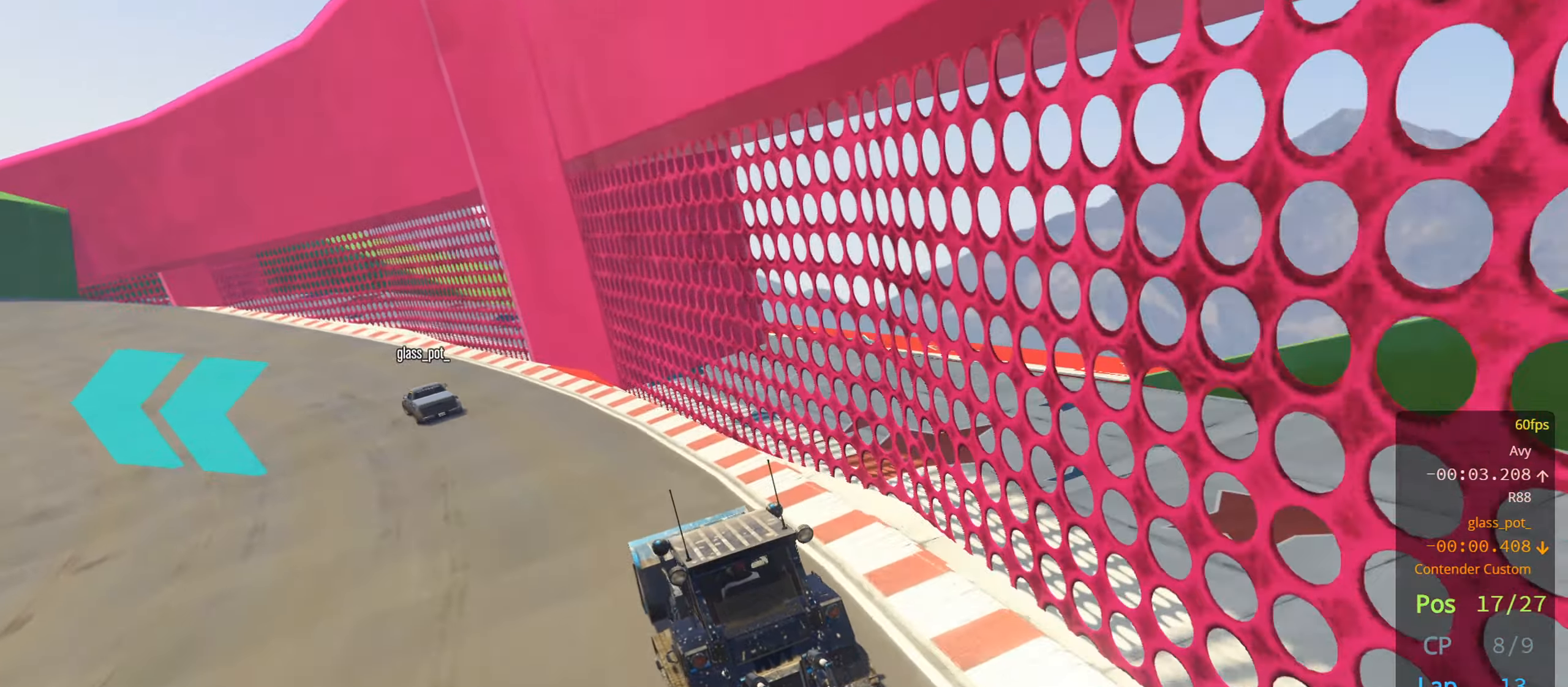
{"buttons": [], "left_stick": "left", "right_stick": "center", "events": [[200, "left_stick", "center"], [266, "left_stick", "left"], [366, "R2", "up"]]}
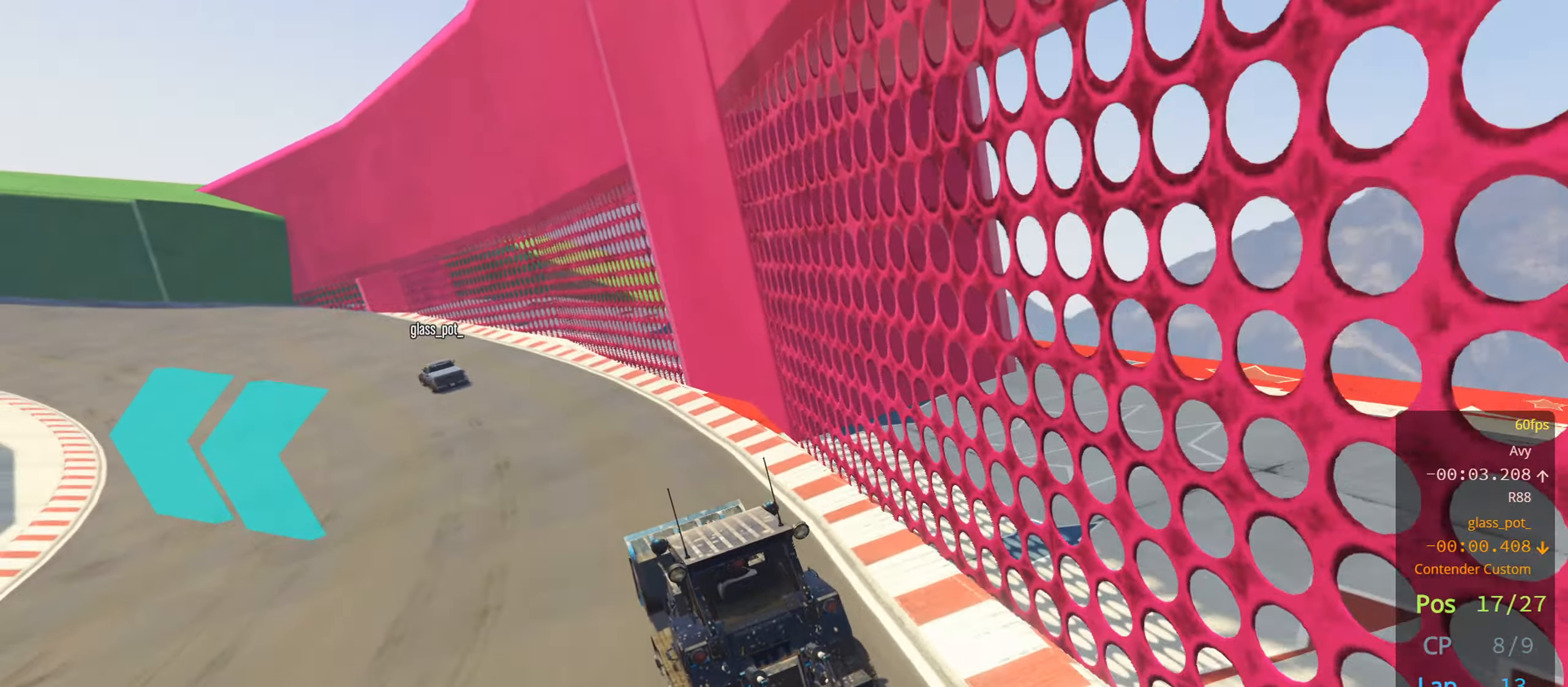
{"buttons": ["R2"], "left_stick": "center", "right_stick": "center", "events": [[16, "R2", "down"], [150, "left_stick", "center"], [283, "left_stick", "left"], [466, "left_stick", "center"]]}
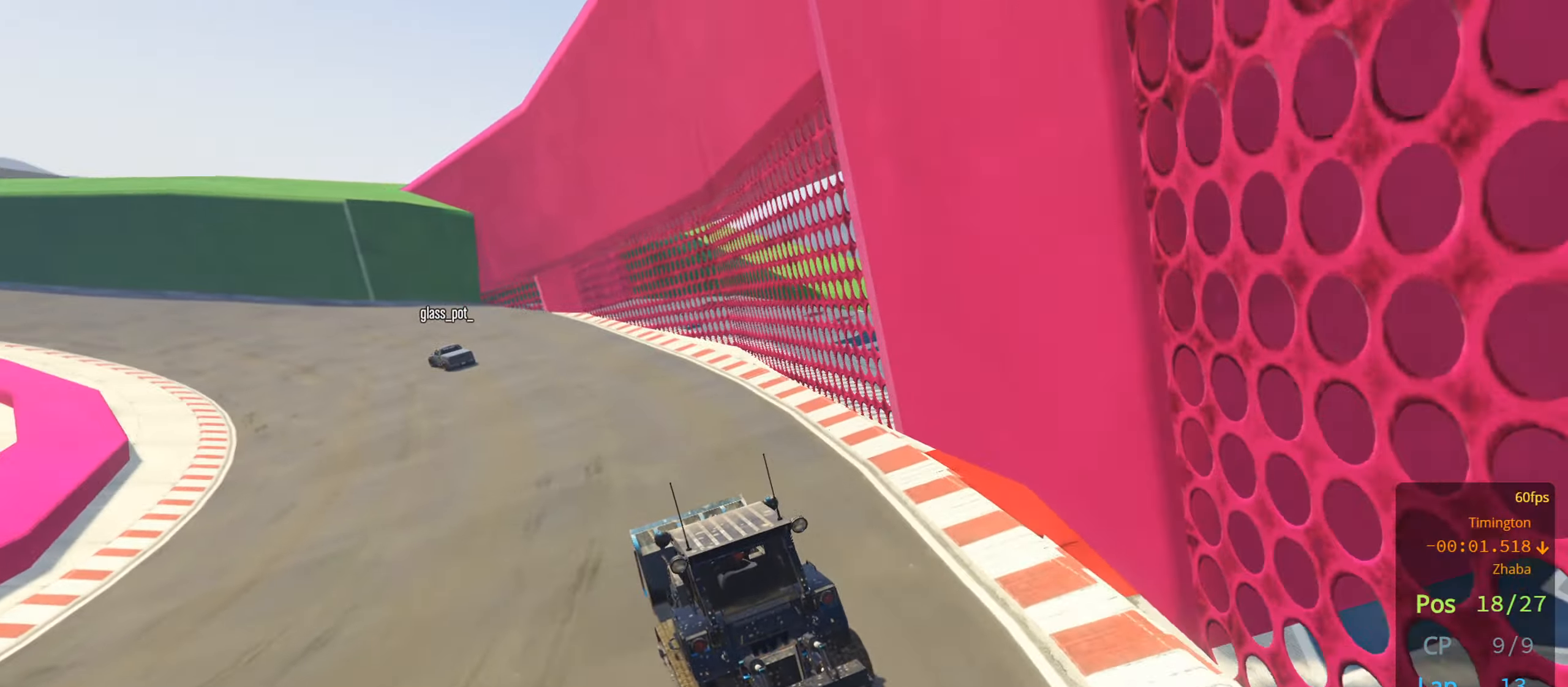
{"buttons": [], "left_stick": "left", "right_stick": "center", "events": [[166, "left_stick", "left"], [450, "R2", "up"]]}
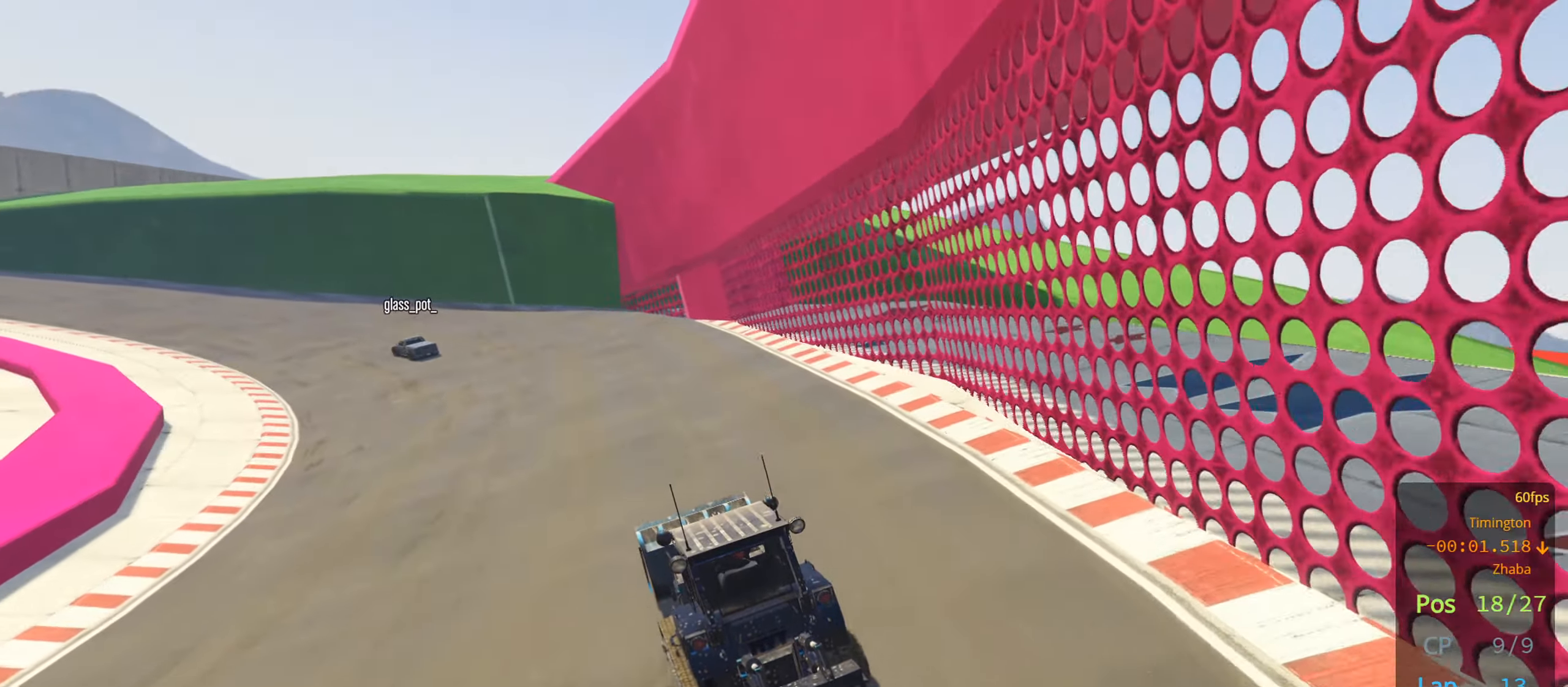
{"buttons": [], "left_stick": "left", "right_stick": "center", "events": []}
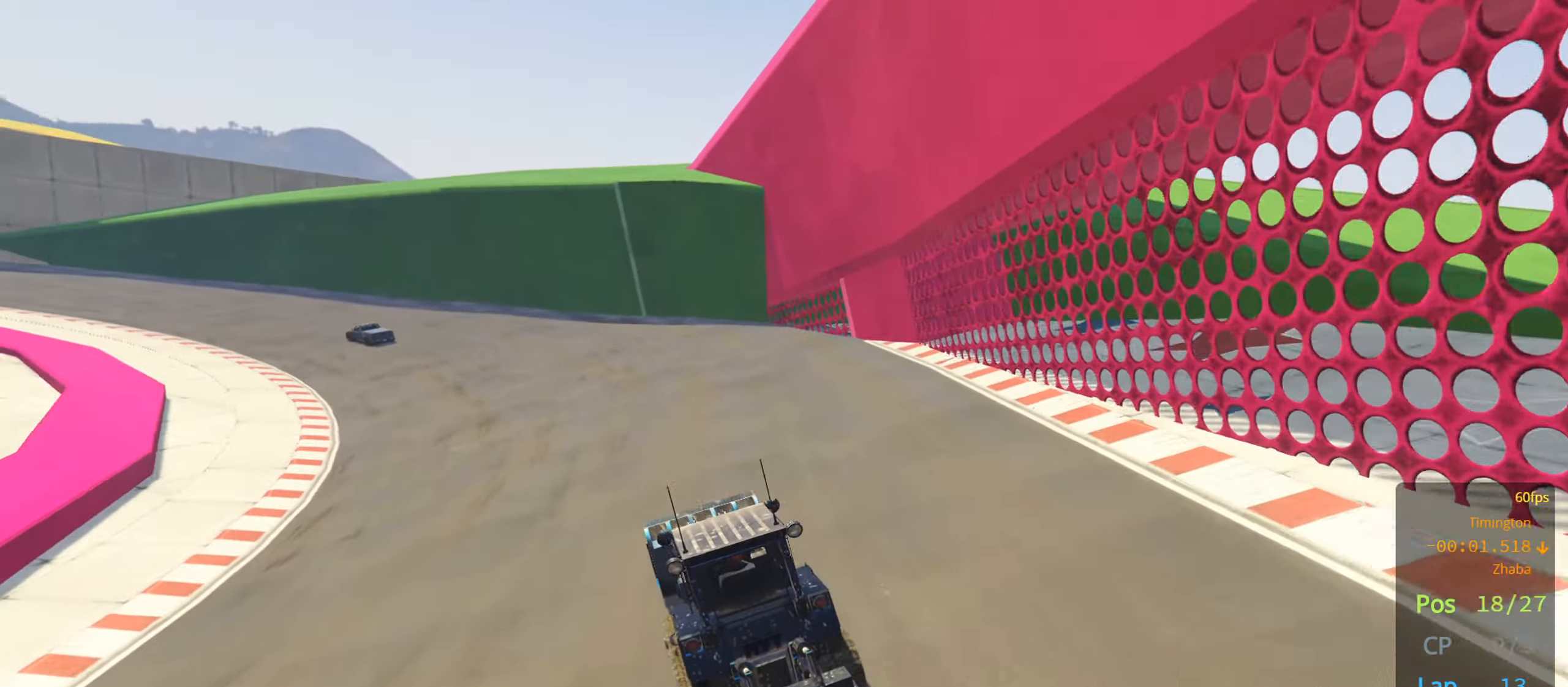
{"buttons": [], "left_stick": "left", "right_stick": "center", "events": [[33, "R2", "down"], [233, "R2", "up"]]}
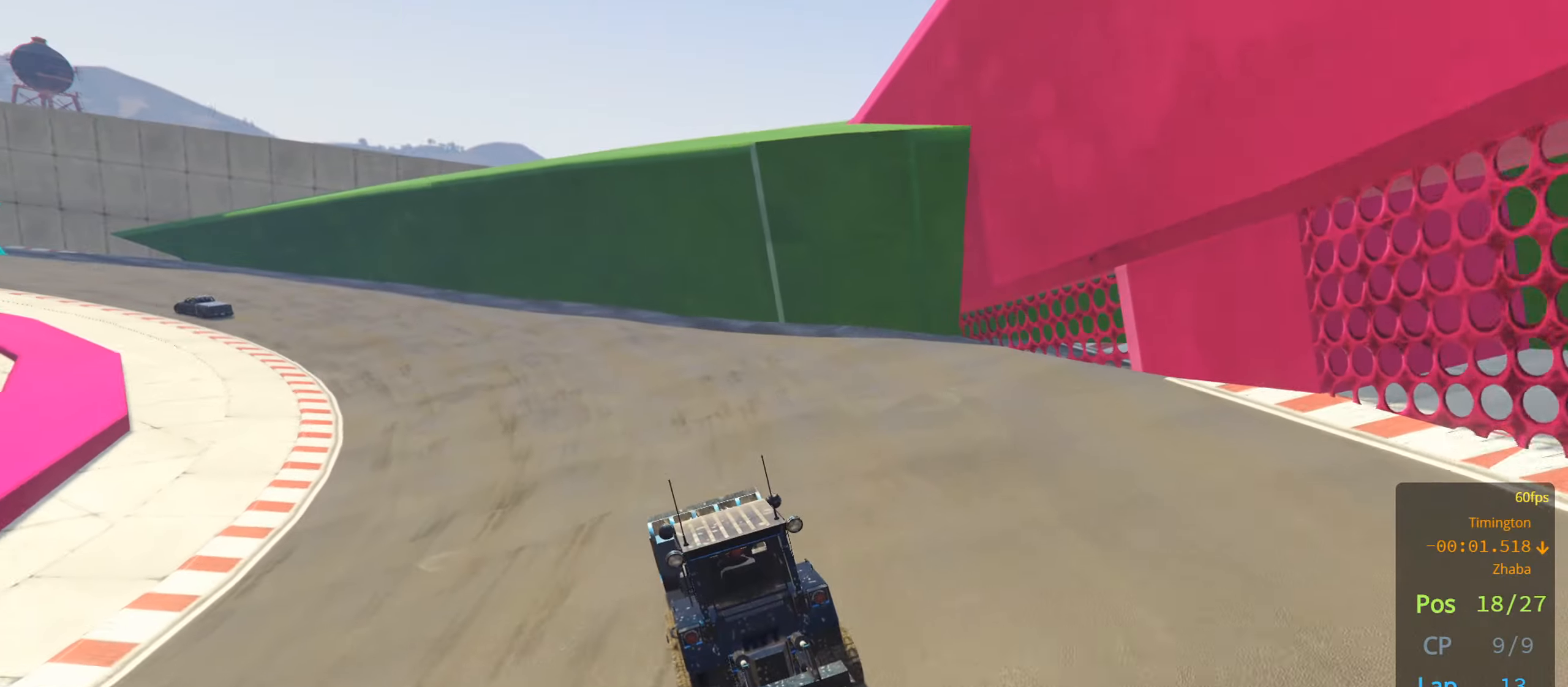
{"buttons": [], "left_stick": "left", "right_stick": "center", "events": []}
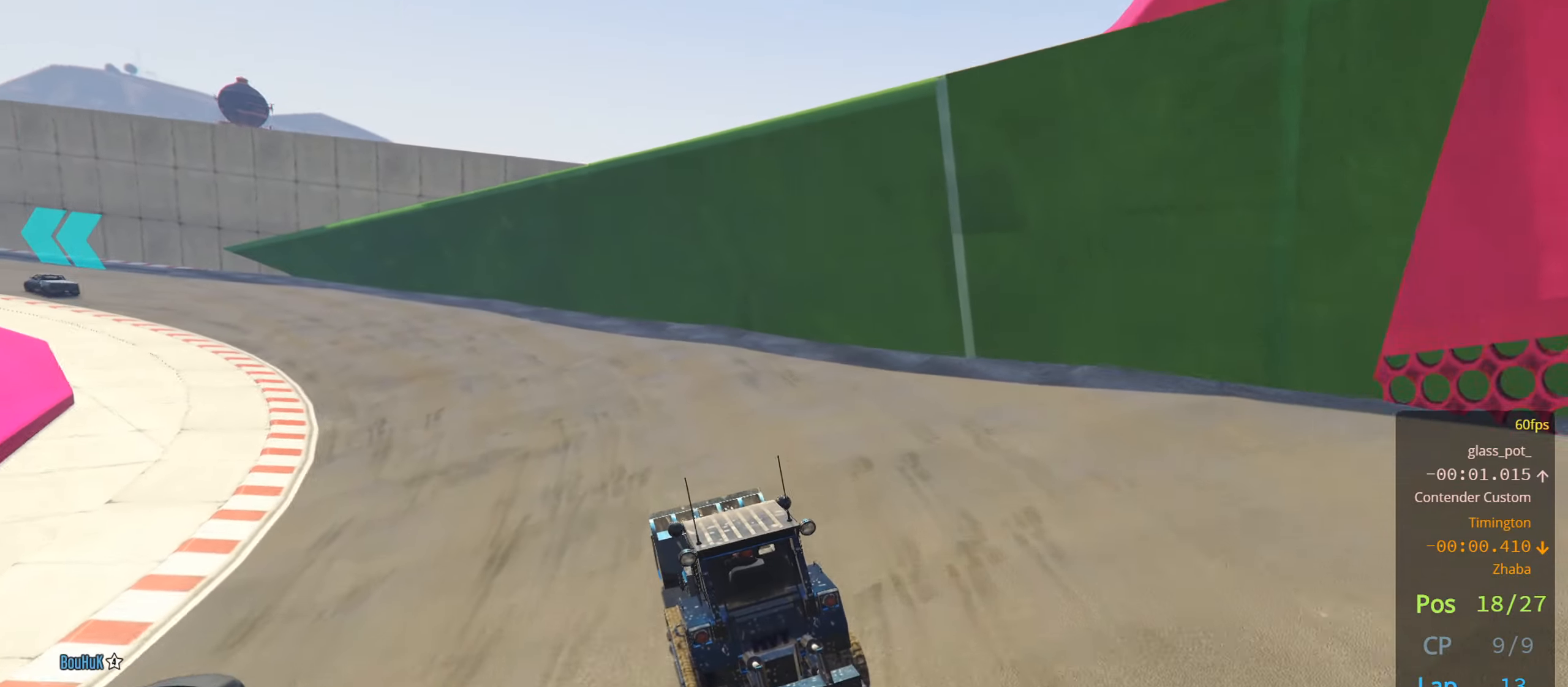
{"buttons": ["R2"], "left_stick": "left", "right_stick": "center", "events": [[417, "R2", "down"]]}
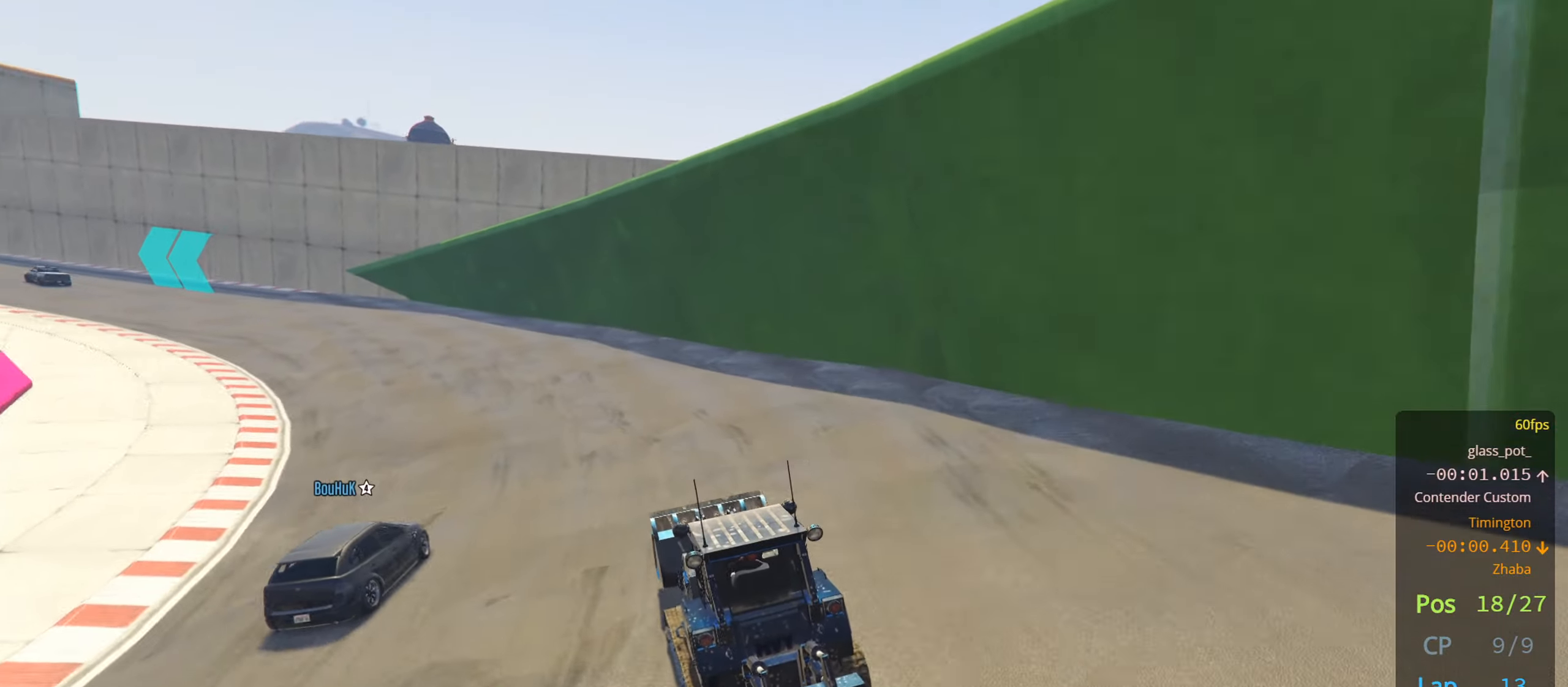
{"buttons": ["R2"], "left_stick": "left", "right_stick": "center", "events": [[100, "R2", "up"], [233, "left_stick", "center"], [283, "left_stick", "left"], [450, "R2", "down"]]}
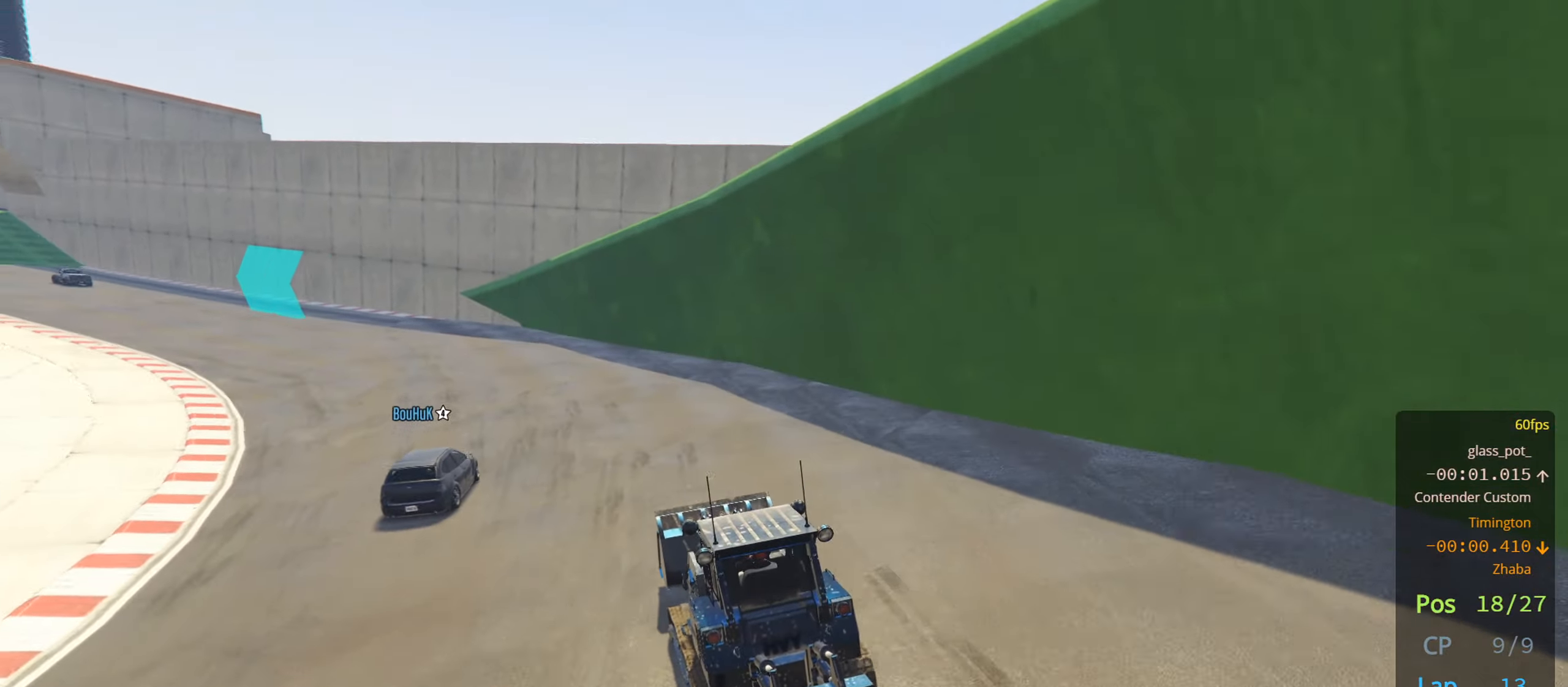
{"buttons": [], "left_stick": "left", "right_stick": "center", "events": [[133, "R2", "up"]]}
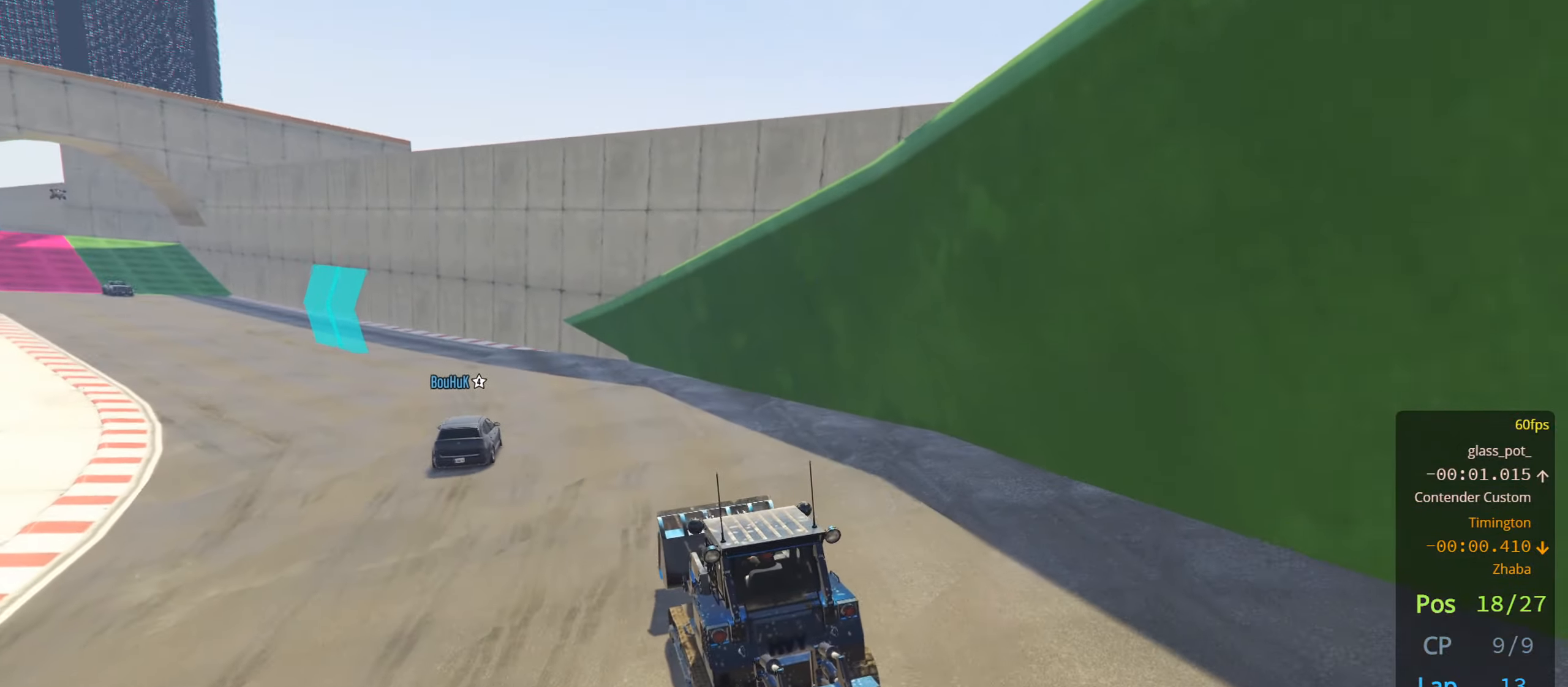
{"buttons": ["R2"], "left_stick": "left", "right_stick": "center", "events": [[317, "R2", "down"], [333, "left_stick", "center"], [383, "left_stick", "left"]]}
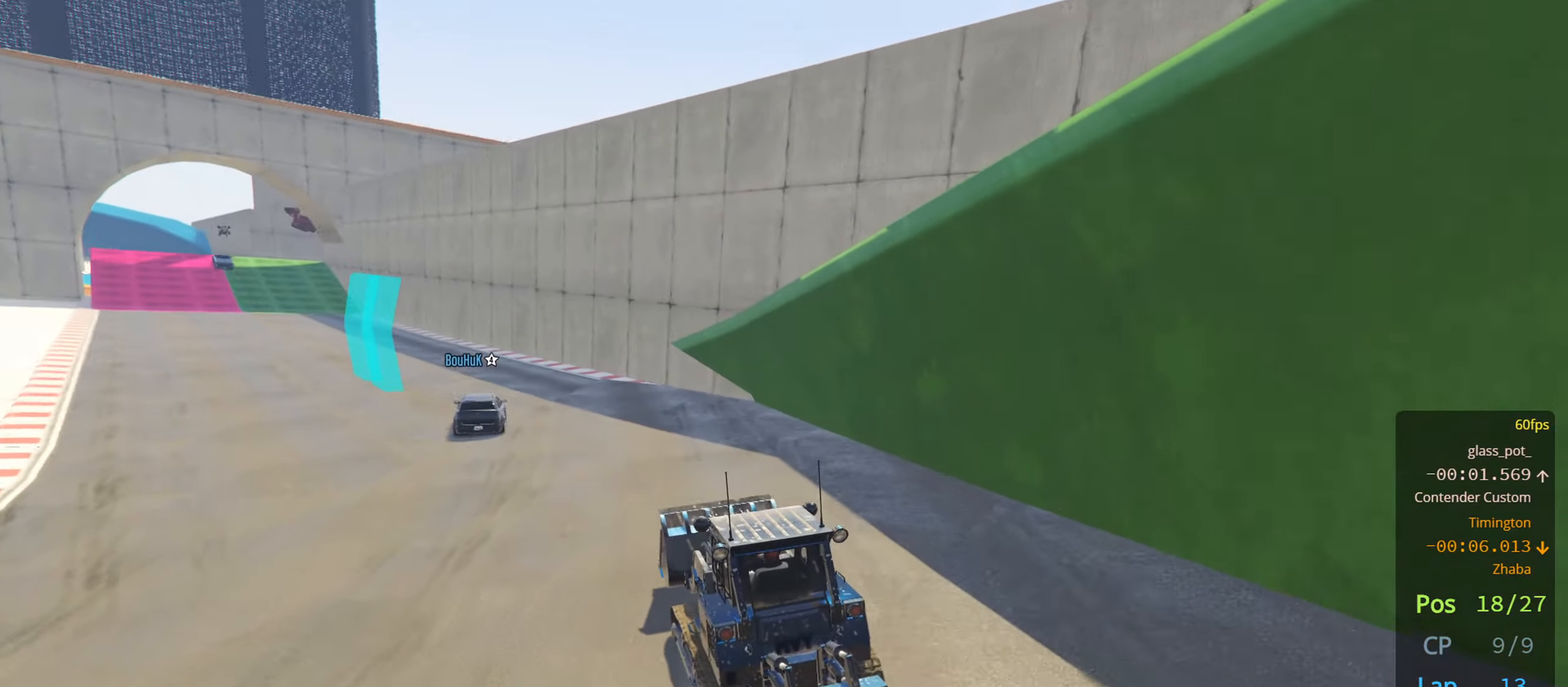
{"buttons": [], "left_stick": "left", "right_stick": "center", "events": [[100, "R2", "up"], [150, "left_stick", "center"], [233, "R2", "down"], [267, "left_stick", "left"], [483, "R2", "up"]]}
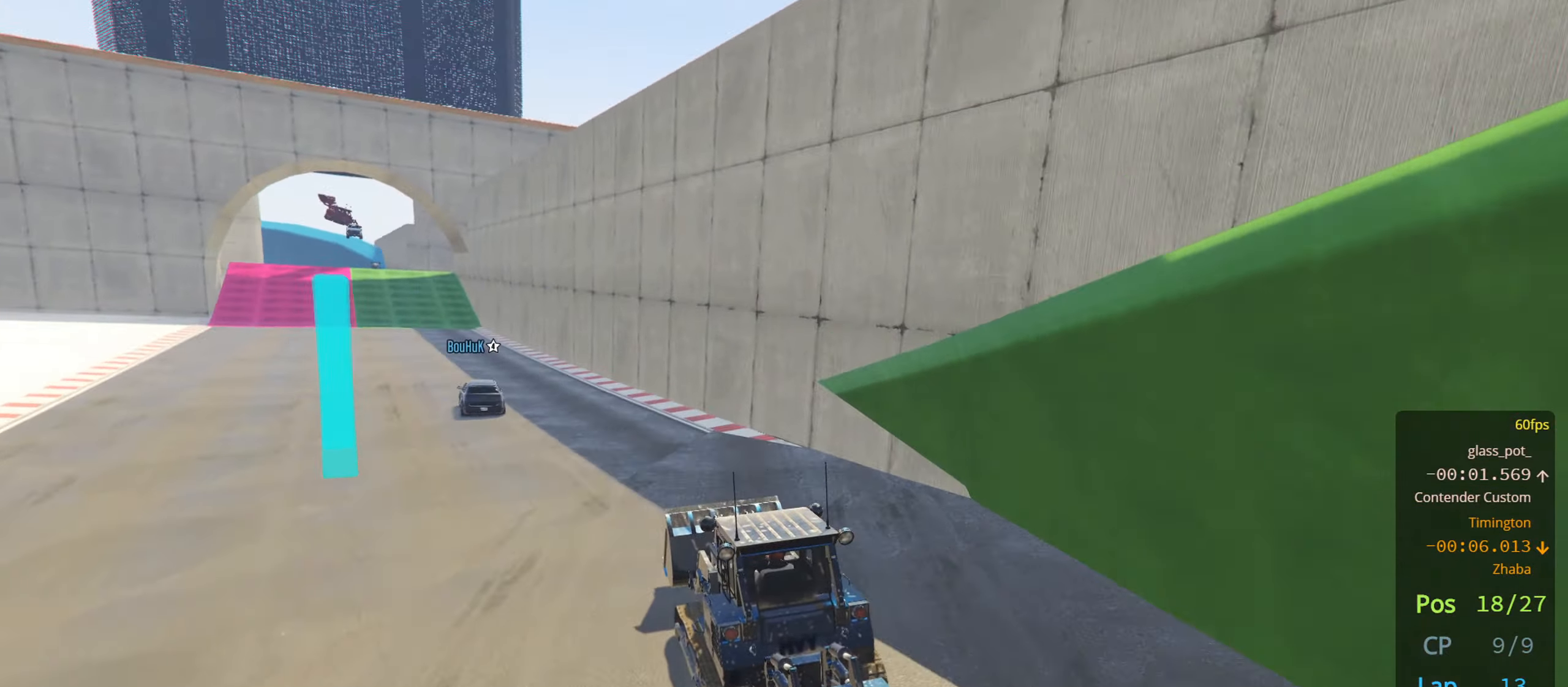
{"buttons": ["R2"], "left_stick": "left", "right_stick": "center", "events": [[100, "left_stick", "center"], [150, "R2", "down"], [500, "left_stick", "left"]]}
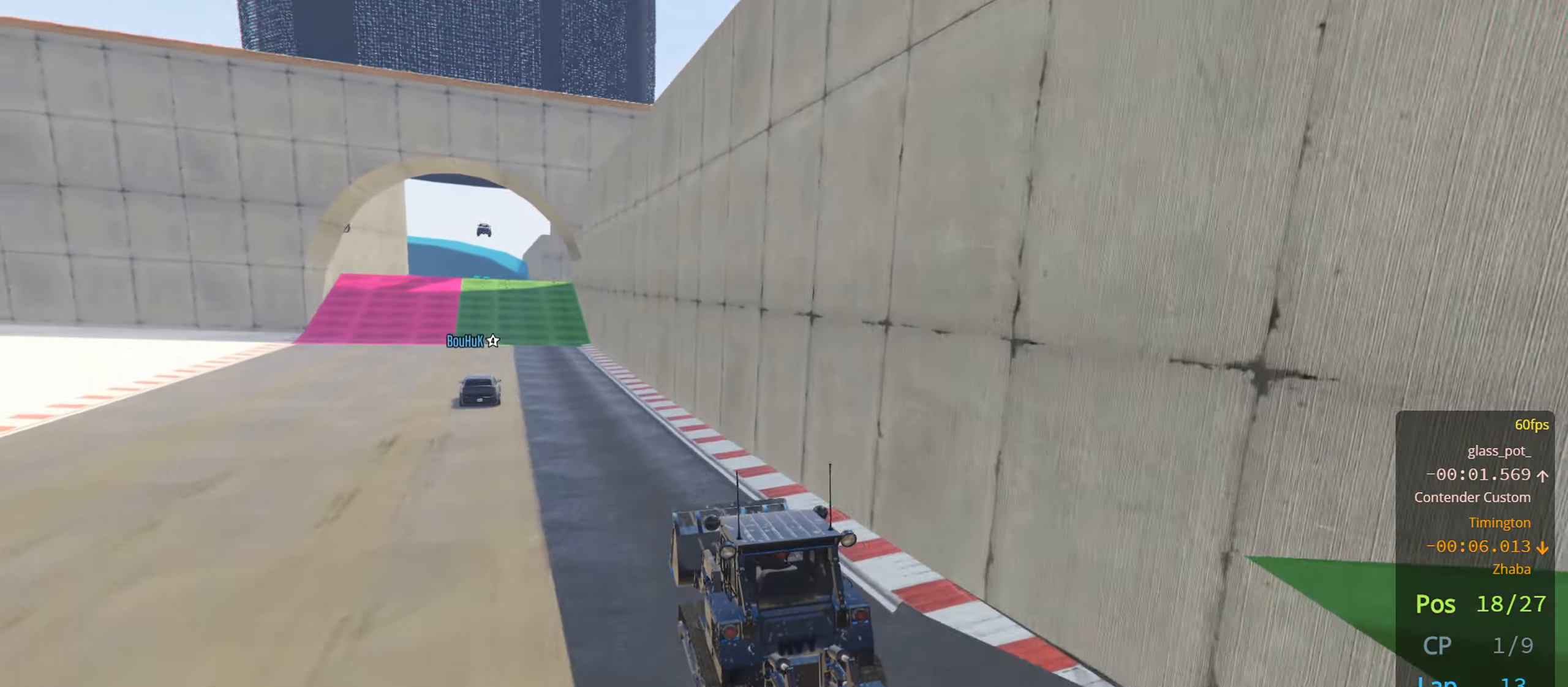
{"buttons": ["R2"], "left_stick": "center", "right_stick": "center", "events": [[267, "left_stick", "center"]]}
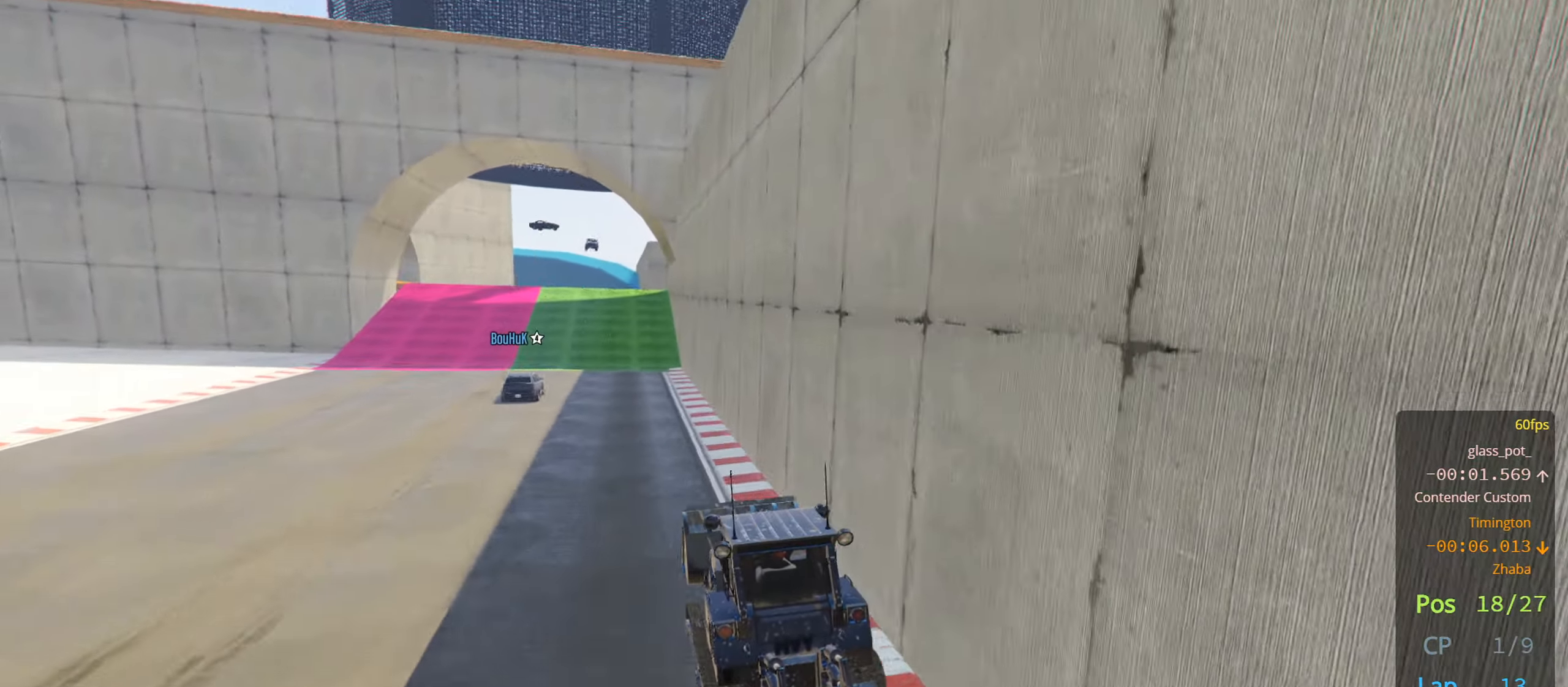
{"buttons": ["R2"], "left_stick": "right", "right_stick": "center", "events": [[100, "left_stick", "left"], [217, "left_stick", "center"], [500, "left_stick", "right"]]}
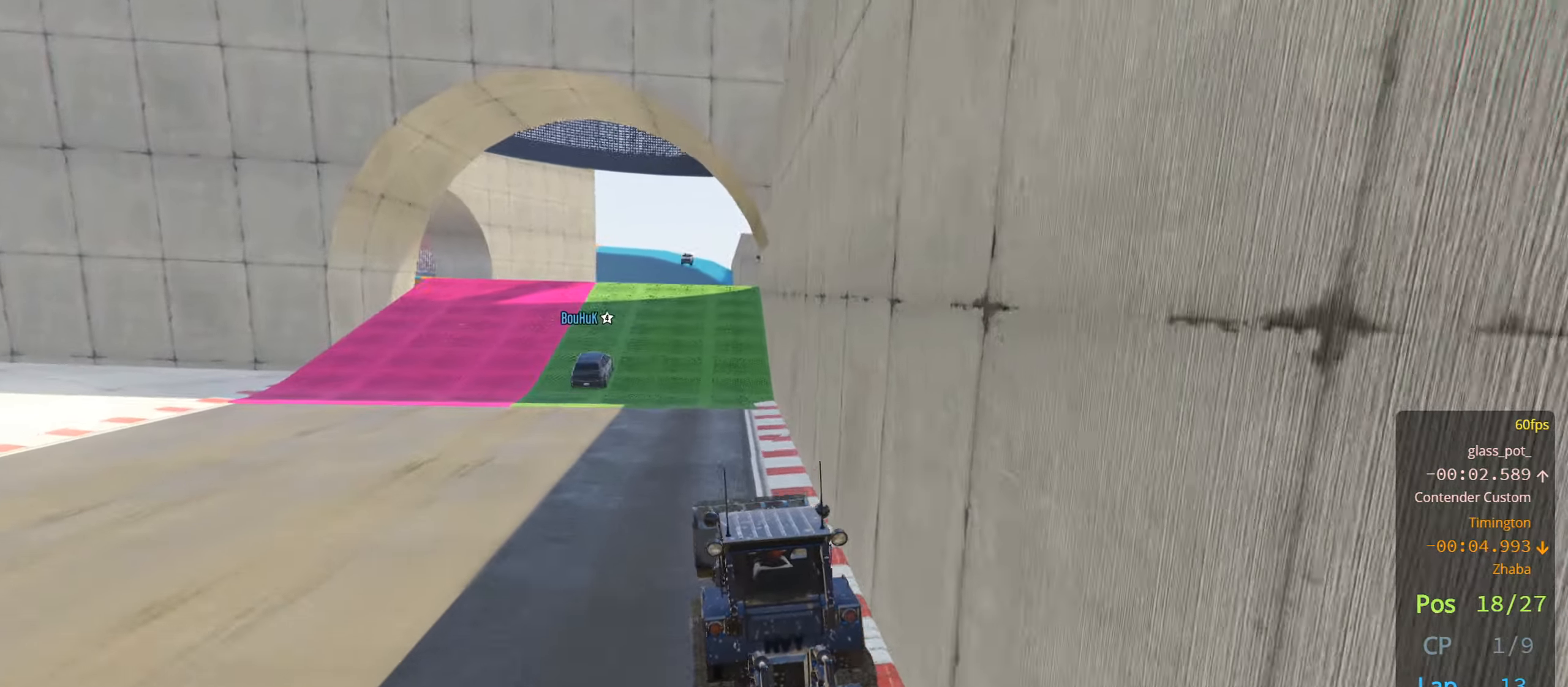
{"buttons": ["R2"], "left_stick": "center", "right_stick": "center", "events": [[83, "left_stick", "center"]]}
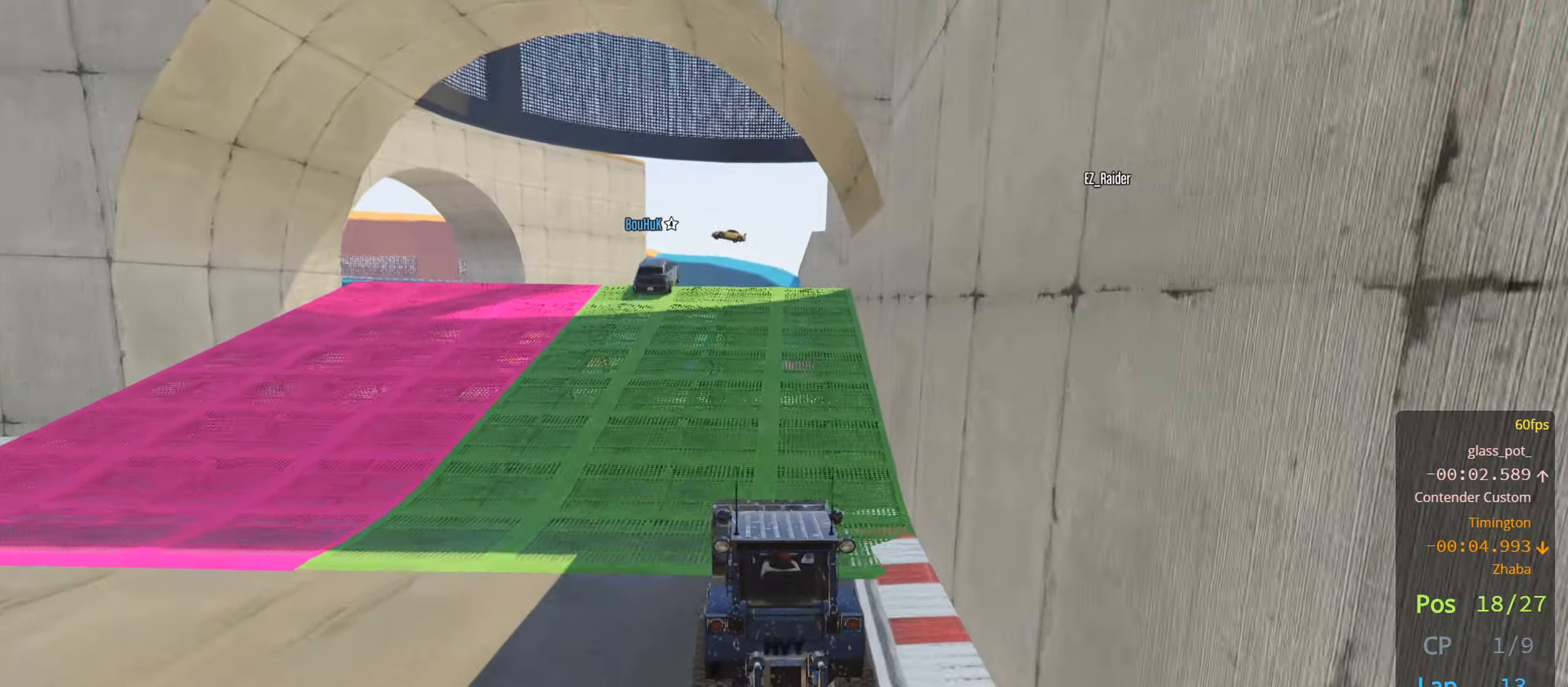
{"buttons": ["R2"], "left_stick": "center", "right_stick": "center", "events": [[117, "left_stick", "right"], [217, "left_stick", "center"]]}
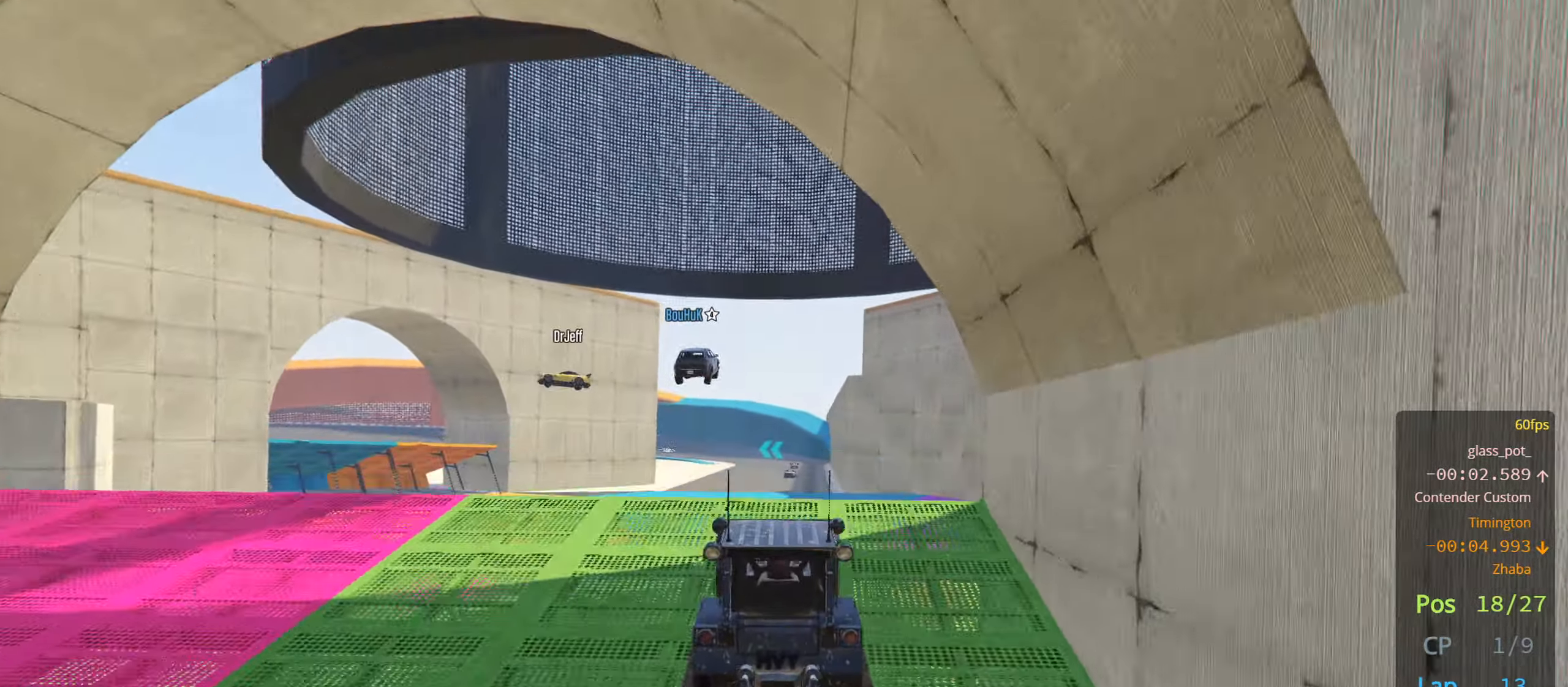
{"buttons": ["R2"], "left_stick": "down", "right_stick": "center", "events": [[400, "left_stick", "down"]]}
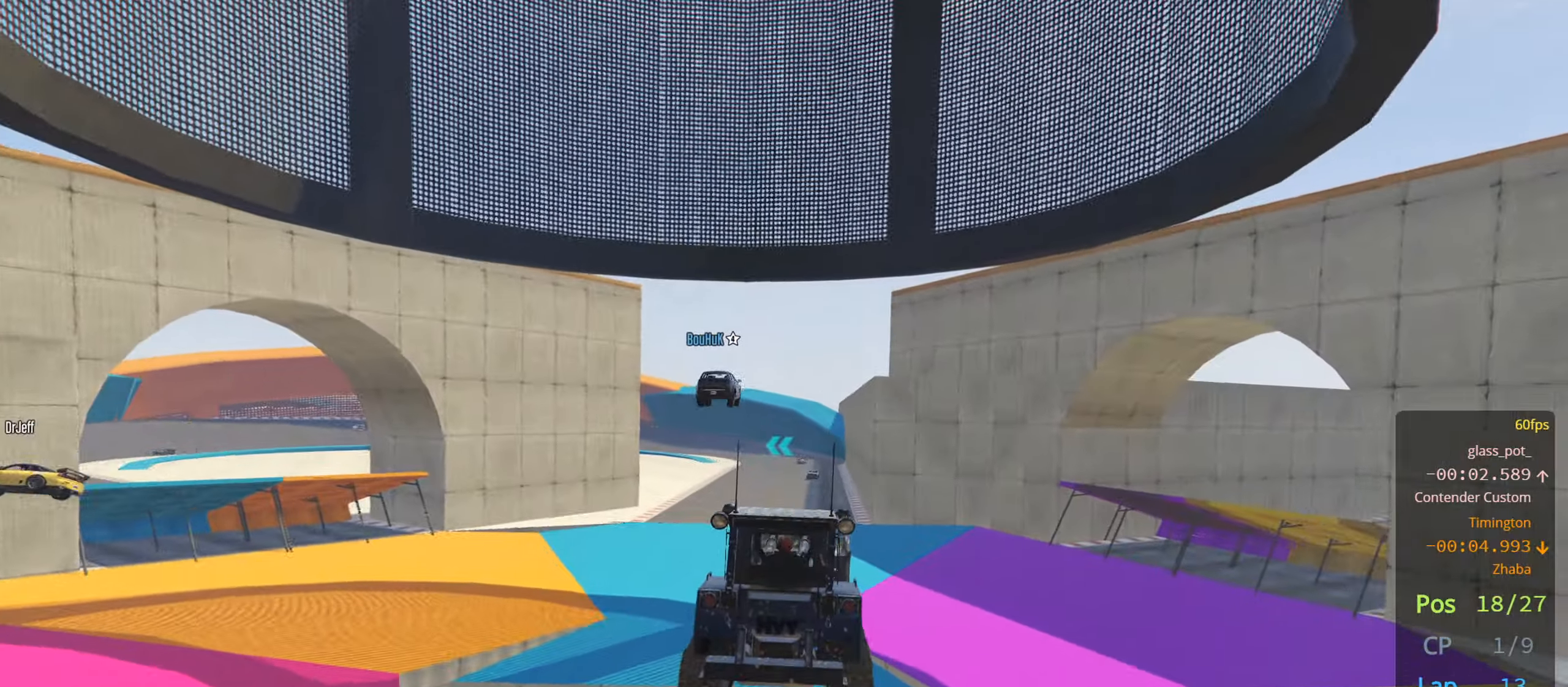
{"buttons": ["R2"], "left_stick": "down", "right_stick": "center", "events": []}
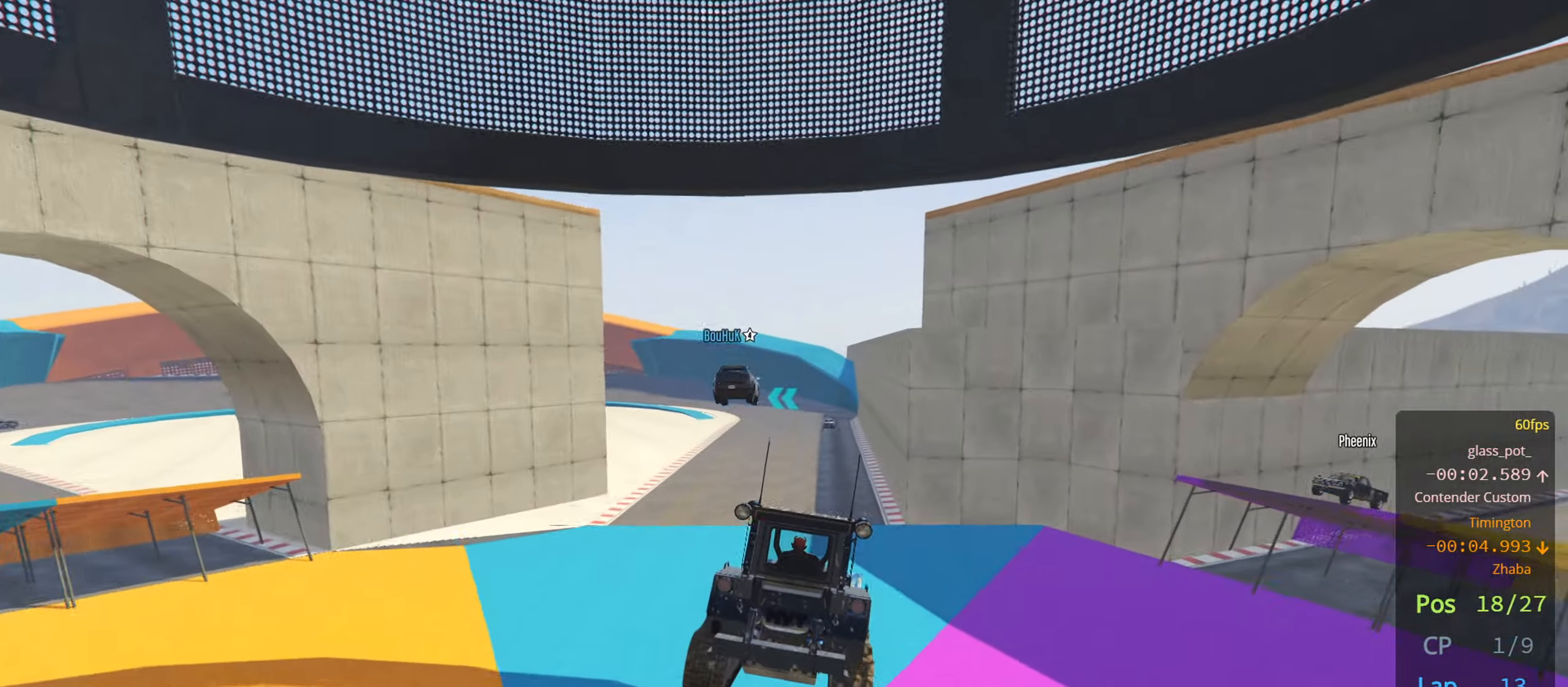
{"buttons": ["R2"], "left_stick": "down-left", "right_stick": "center", "events": [[417, "left_stick", "down-left"]]}
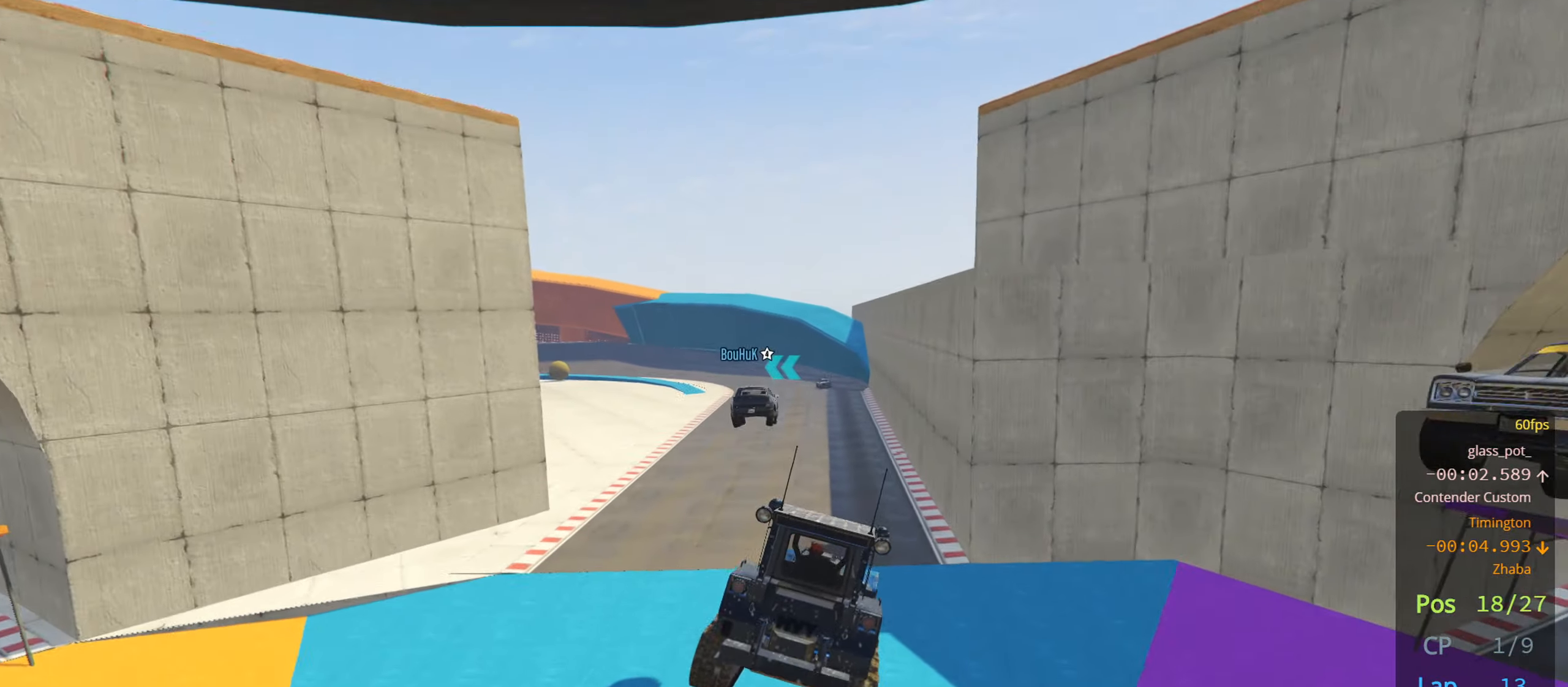
{"buttons": ["R2"], "left_stick": "left", "right_stick": "center", "events": [[317, "left_stick", "left"]]}
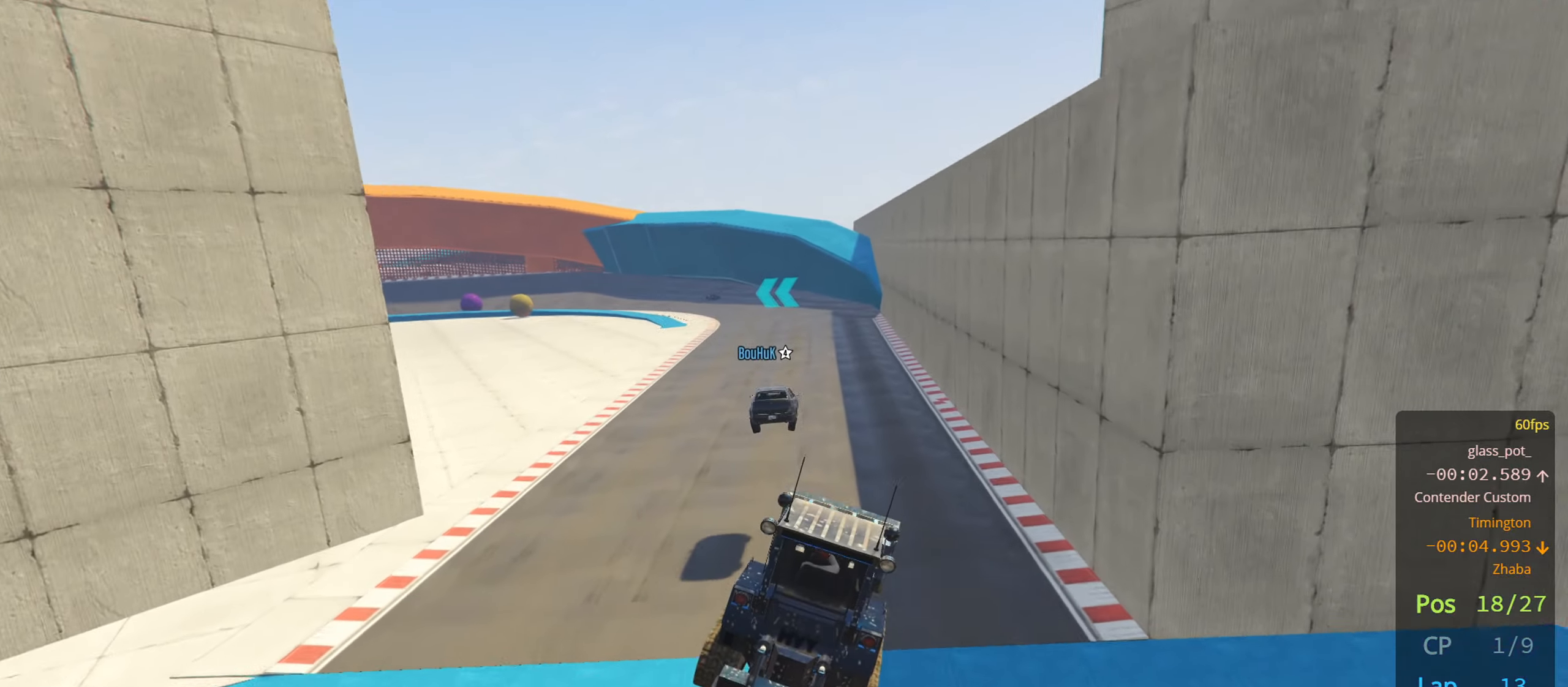
{"buttons": ["R2"], "left_stick": "center", "right_stick": "center", "events": [[167, "left_stick", "center"]]}
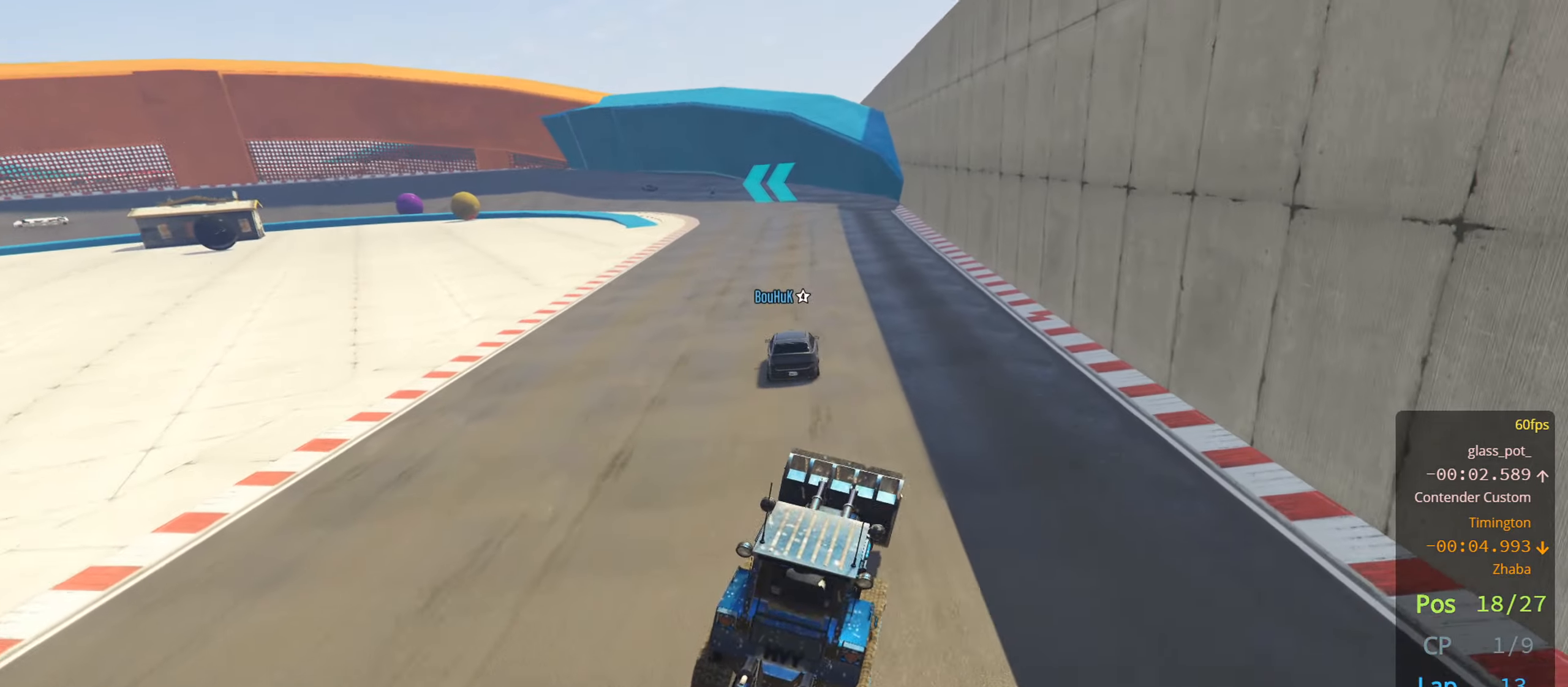
{"buttons": [], "left_stick": "center", "right_stick": "center", "events": [[400, "R2", "up"]]}
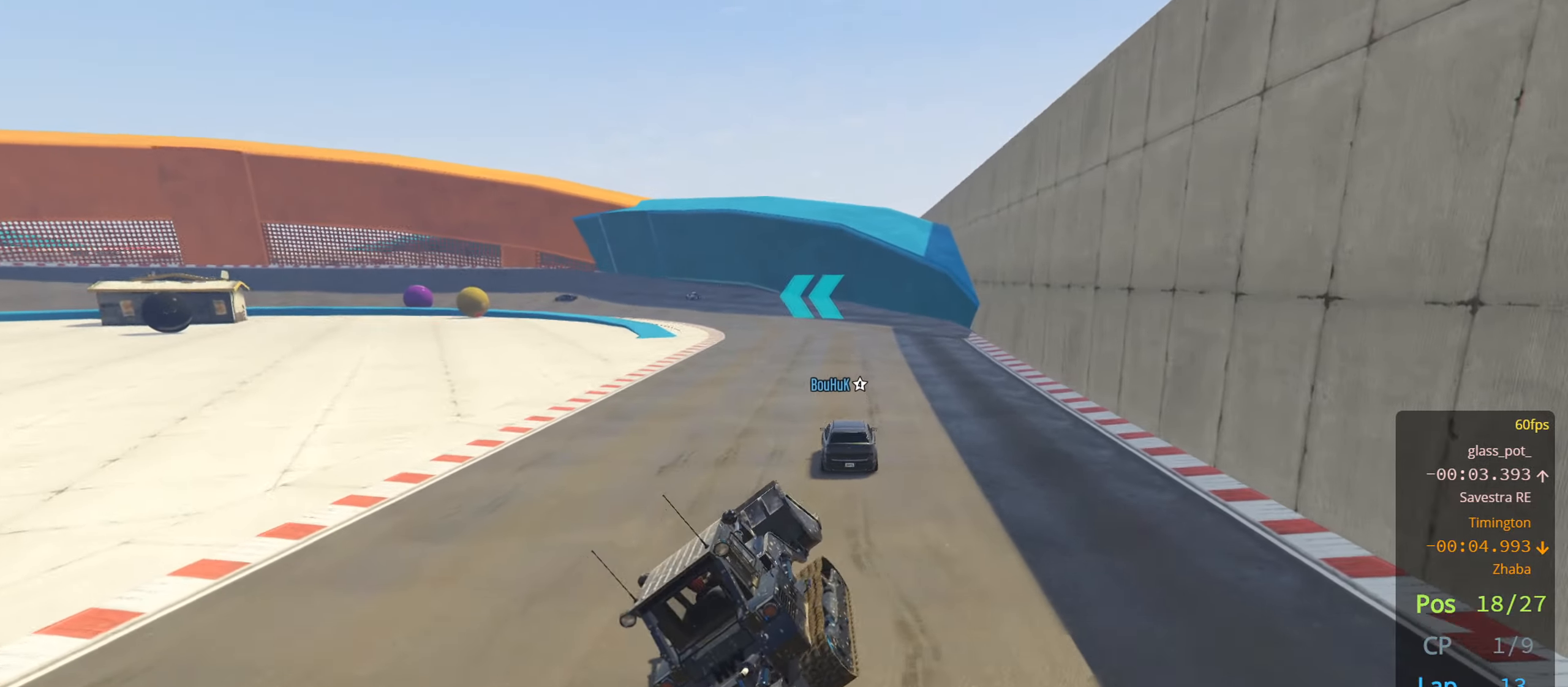
{"buttons": [], "left_stick": "right", "right_stick": "center", "events": [[50, "left_stick", "right"], [384, "left_stick", "center"], [467, "left_stick", "right"]]}
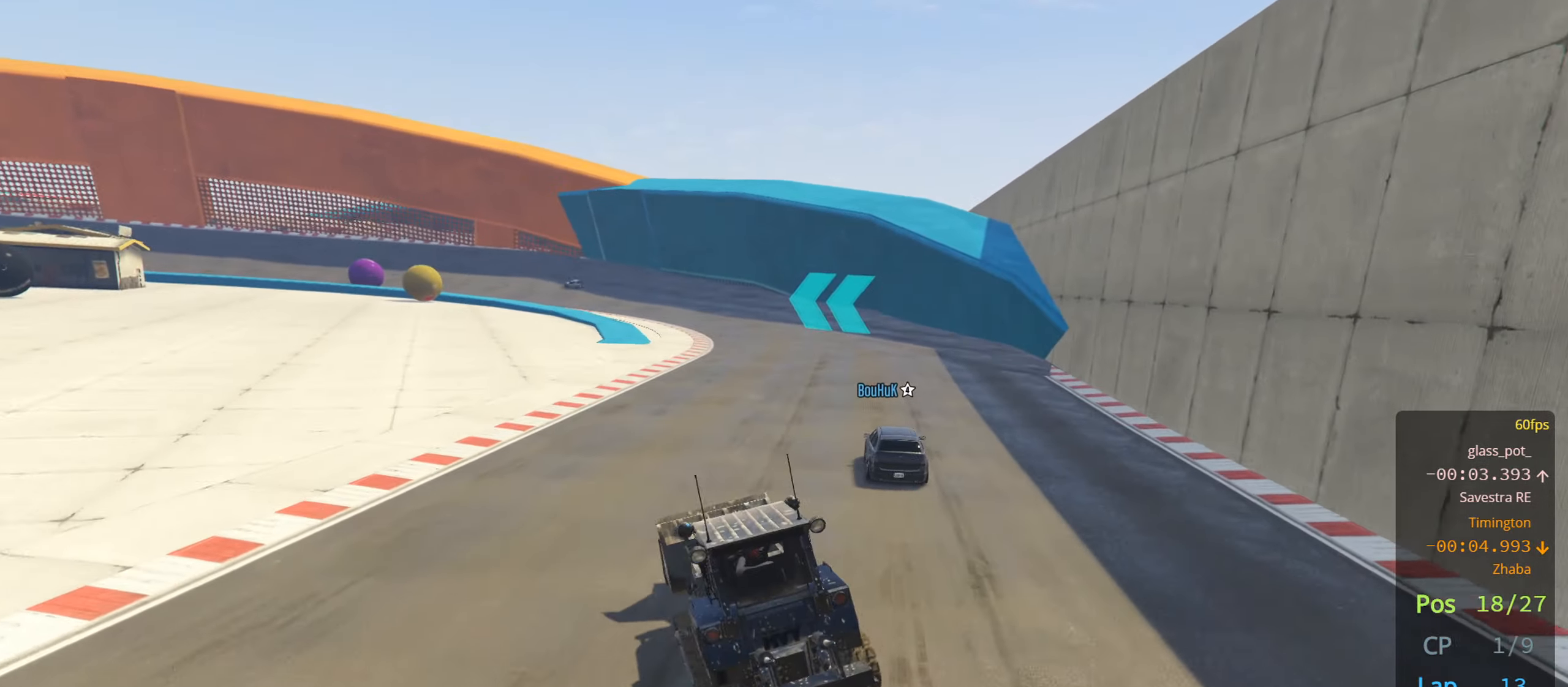
{"buttons": [], "left_stick": "right", "right_stick": "center", "events": [[84, "R2", "down"], [384, "R2", "up"]]}
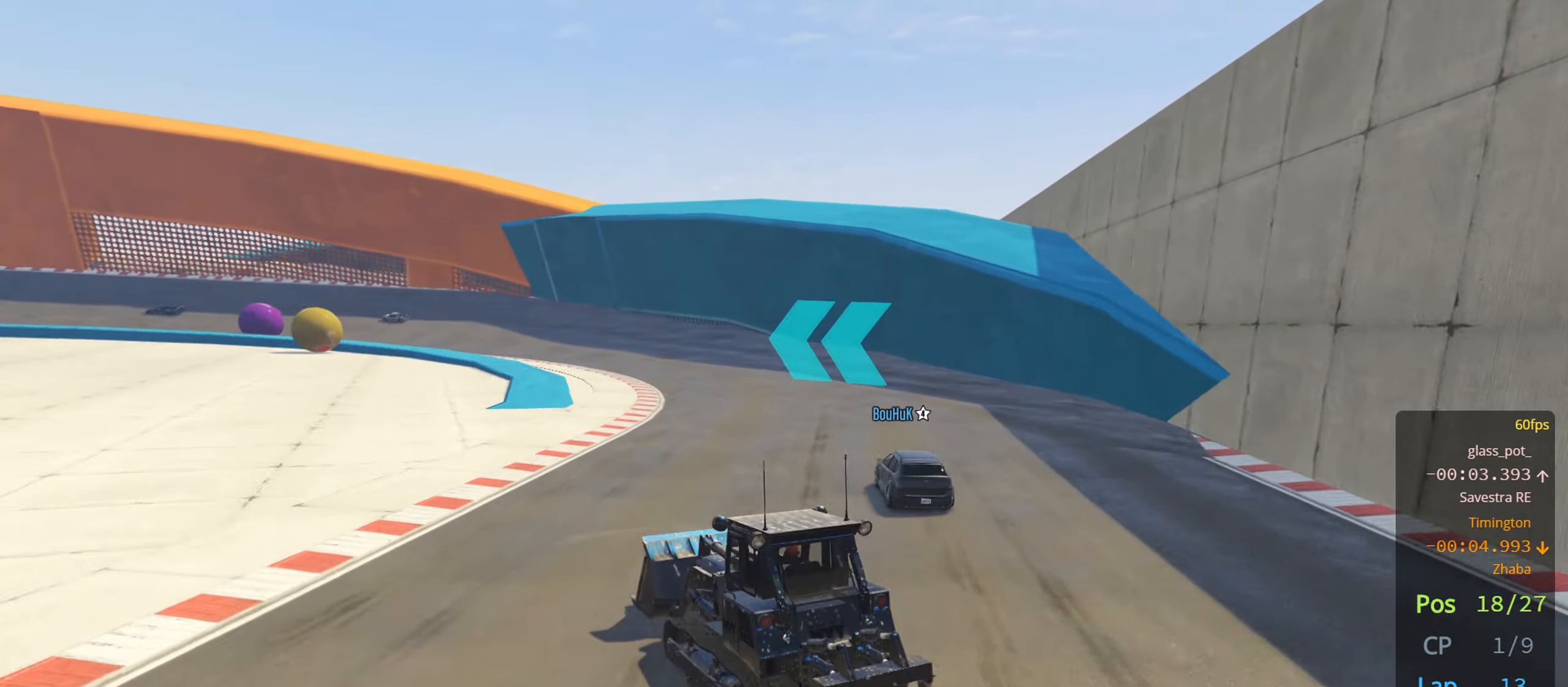
{"buttons": [], "left_stick": "center", "right_stick": "center", "events": [[433, "left_stick", "center"]]}